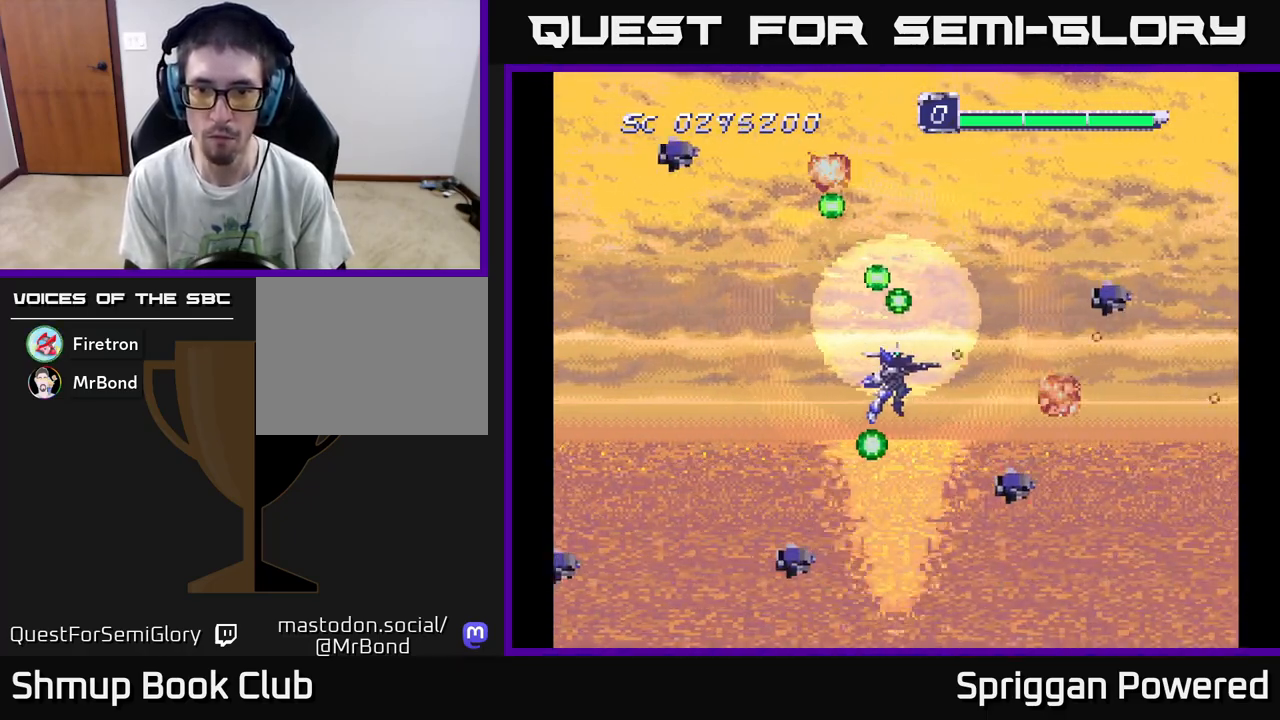
Gameplay with a controller (Xbox layout); each line is a JSON object with the inputs held at the frame after it. "events" lists button and stick changes between this image and that frame as [ms after this image, input, new state], when the widget could be followed in between. Not read: left_stick right_stick.
{"buttons": ["A", "DPAD_RIGHT"]}
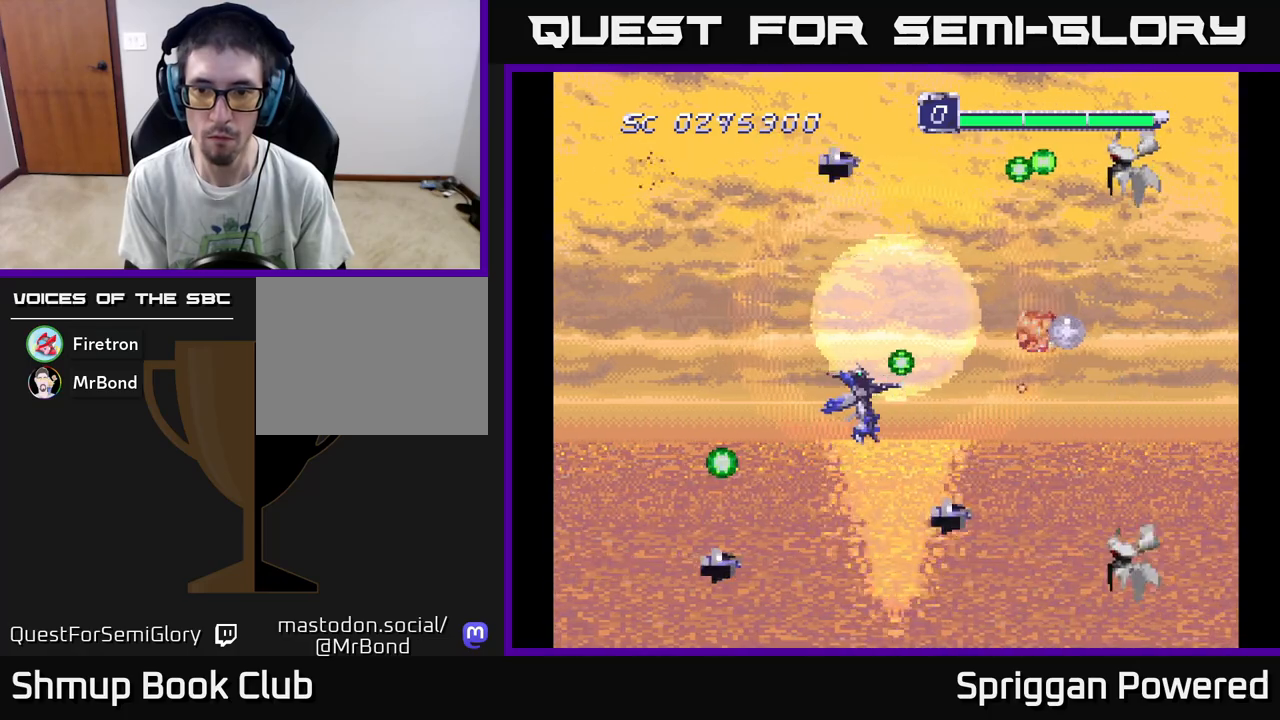
{"buttons": ["A", "DPAD_UP", "DPAD_LEFT"]}
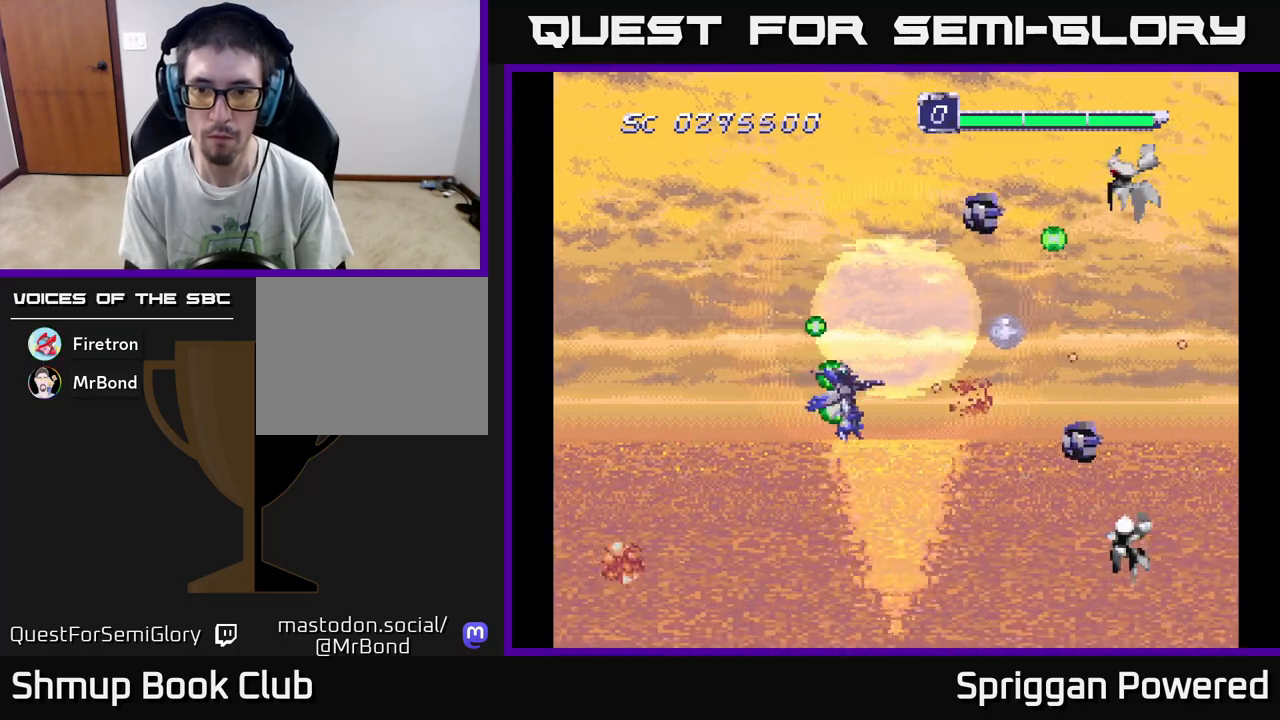
{"buttons": ["A", "DPAD_RIGHT"]}
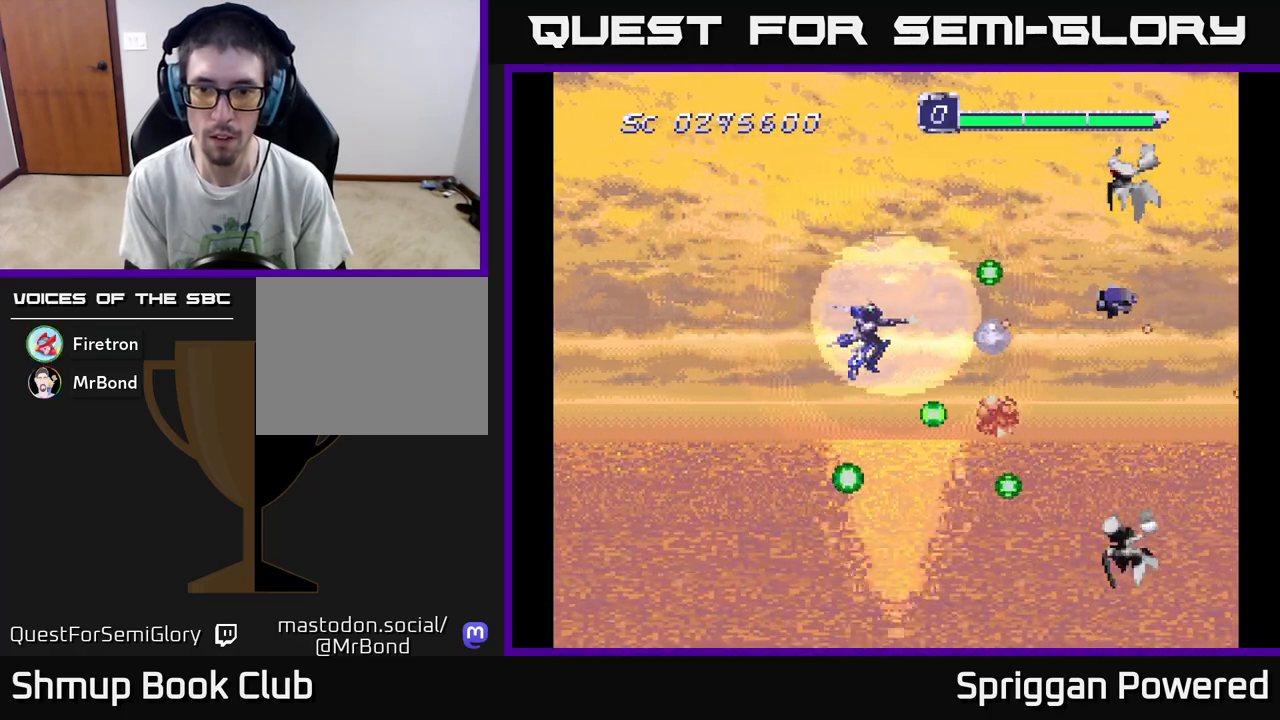
{"buttons": ["A", "DPAD_DOWN", "DPAD_RIGHT"]}
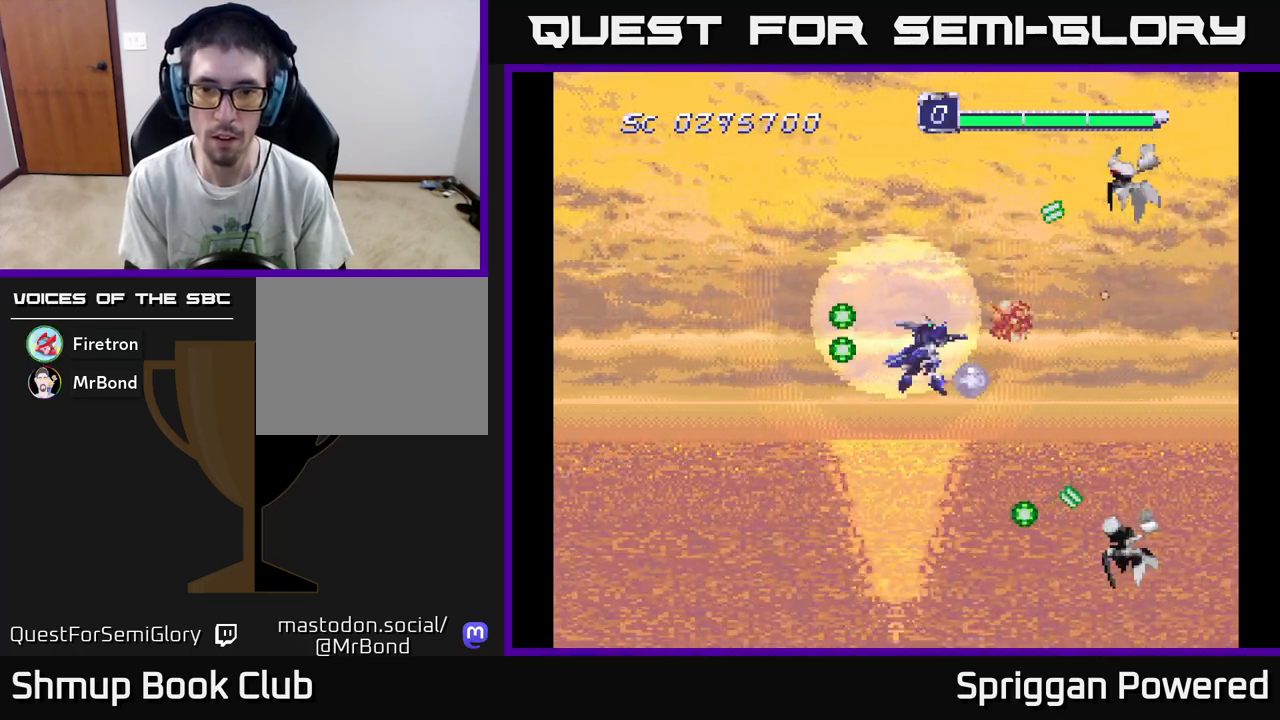
{"buttons": ["A", "DPAD_LEFT"], "events": [[83, "A", "up"], [133, "DPAD_RIGHT", "up"], [150, "A", "down"], [150, "DPAD_LEFT", "down"], [167, "DPAD_DOWN", "up"], [233, "A", "up"], [267, "DPAD_DOWN", "down"], [300, "DPAD_DOWN", "up"], [317, "A", "down"], [400, "A", "up"], [467, "A", "down"]]}
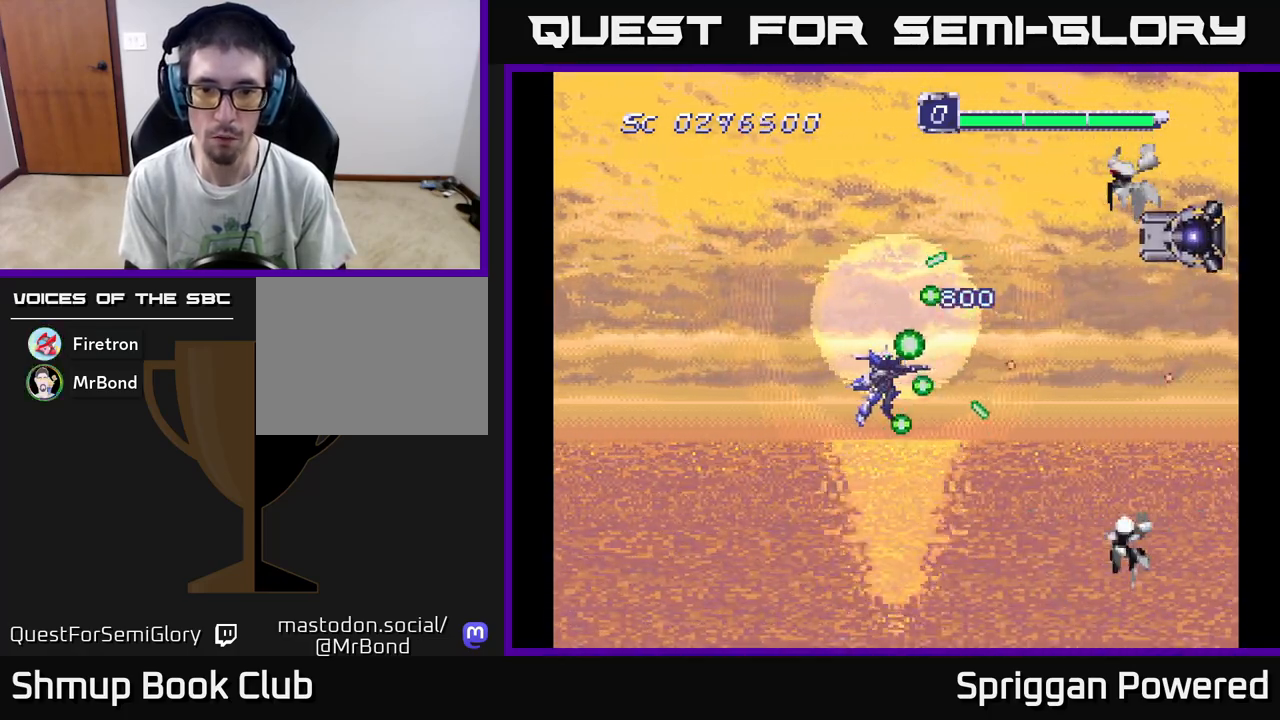
{"buttons": ["A"], "events": [[67, "A", "up"], [133, "A", "down"], [233, "DPAD_DOWN", "down"], [250, "A", "up"], [283, "DPAD_LEFT", "up"], [300, "A", "down"], [317, "DPAD_RIGHT", "down"], [433, "A", "up"], [467, "DPAD_DOWN", "up"], [500, "A", "down"], [500, "DPAD_RIGHT", "up"]]}
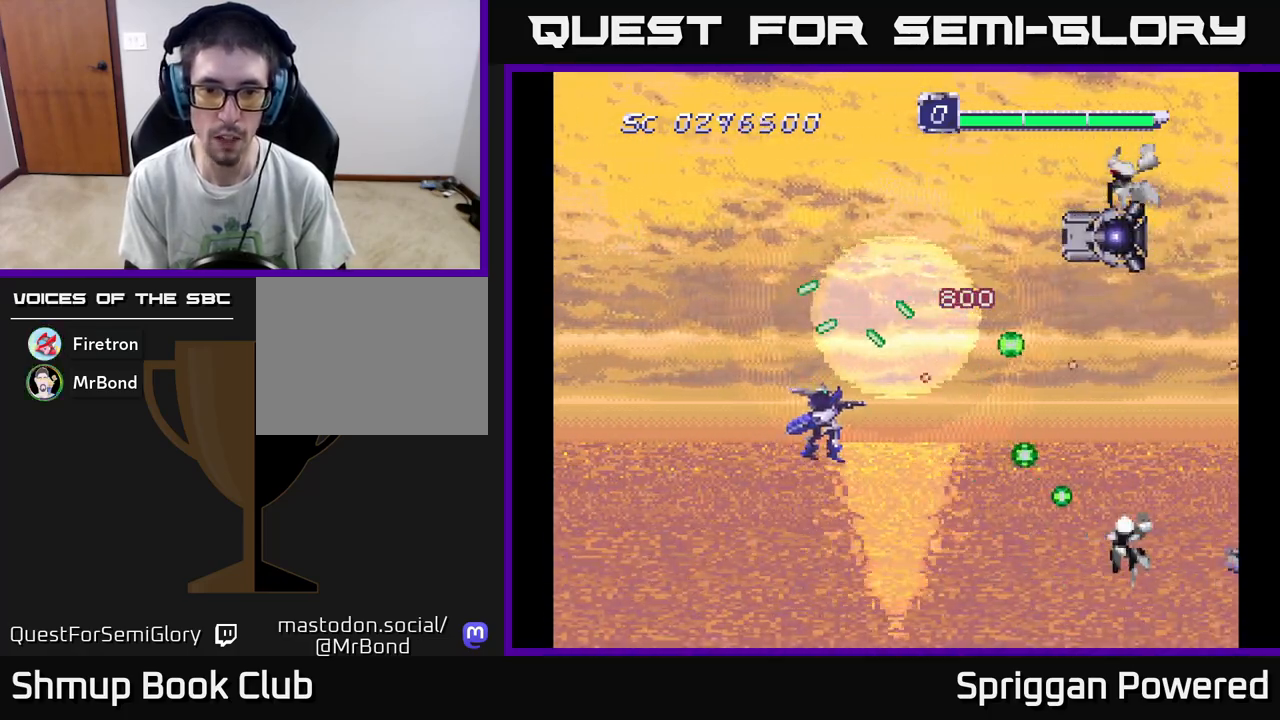
{"buttons": ["DPAD_UP"], "events": [[100, "A", "up"], [167, "A", "down"], [267, "A", "up"], [367, "A", "down"], [367, "DPAD_RIGHT", "down"], [367, "DPAD_UP", "down"], [450, "A", "up"], [467, "DPAD_RIGHT", "up"]]}
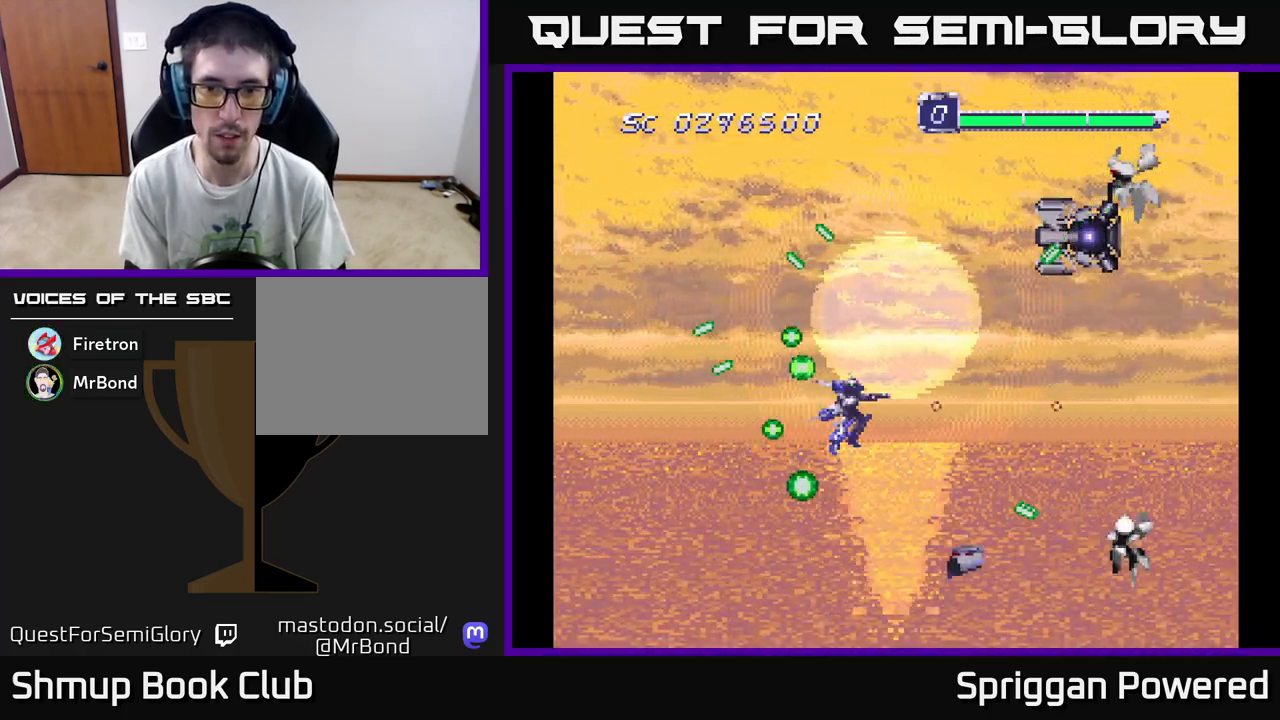
{"buttons": ["DPAD_UP"], "events": [[17, "DPAD_LEFT", "down"], [33, "A", "down"], [117, "A", "up"], [217, "A", "down"], [217, "DPAD_LEFT", "up"], [300, "A", "up"], [350, "DPAD_LEFT", "down"], [383, "A", "down"], [467, "A", "up"], [483, "DPAD_LEFT", "up"]]}
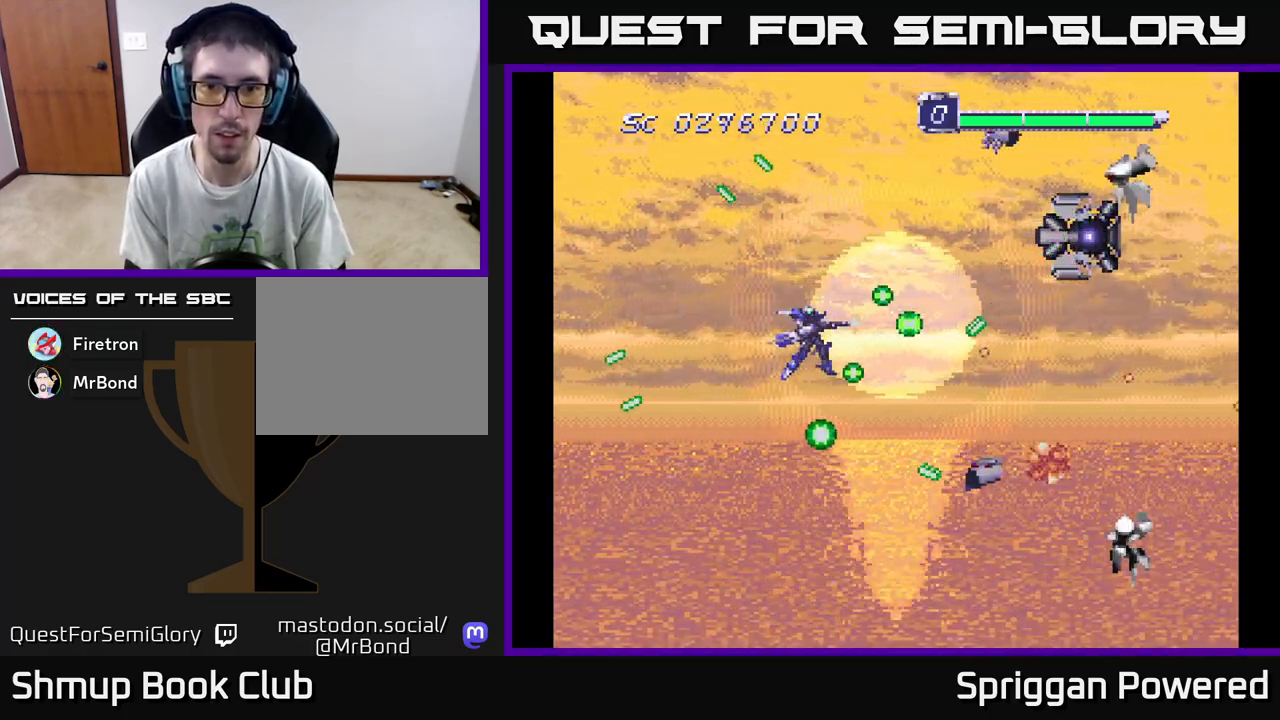
{"buttons": ["DPAD_UP"], "events": [[33, "DPAD_RIGHT", "down"], [50, "A", "down"], [117, "DPAD_RIGHT", "up"], [150, "A", "up"], [183, "DPAD_LEFT", "down"], [233, "A", "down"], [283, "DPAD_LEFT", "up"], [317, "A", "up"], [333, "DPAD_UP", "up"], [400, "A", "down"], [450, "DPAD_UP", "down"], [483, "A", "up"]]}
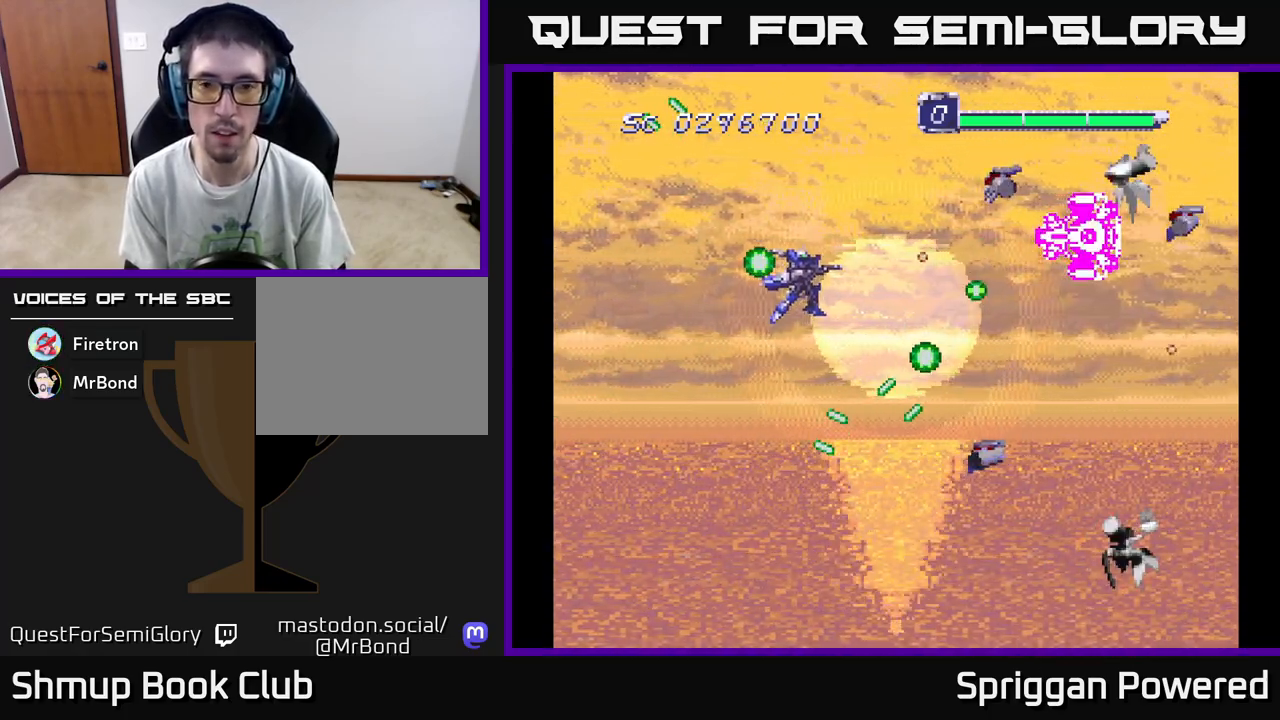
{"buttons": ["A", "DPAD_DOWN"]}
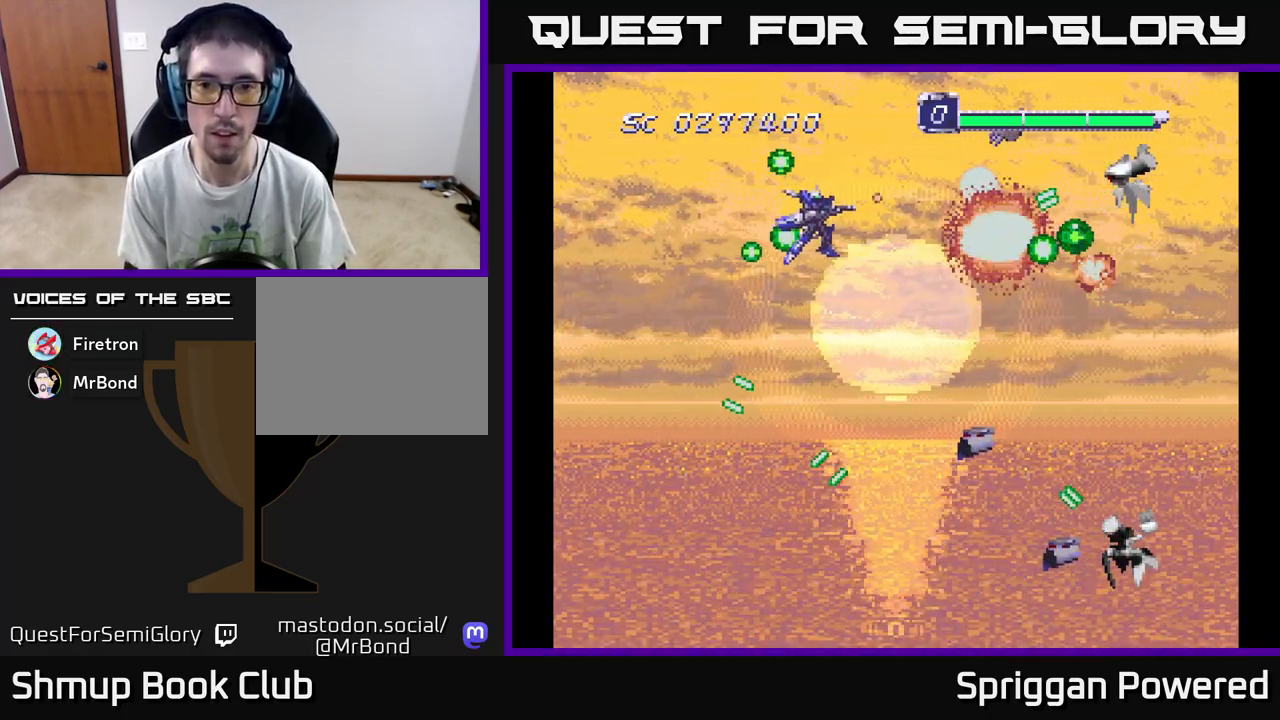
{"buttons": ["A", "DPAD_DOWN"], "events": [[17, "A", "up"], [50, "DPAD_LEFT", "down"], [83, "A", "down"], [183, "A", "up"], [200, "DPAD_LEFT", "up"], [250, "A", "down"], [367, "A", "up"], [367, "DPAD_LEFT", "down"], [433, "A", "down"], [467, "DPAD_LEFT", "up"]]}
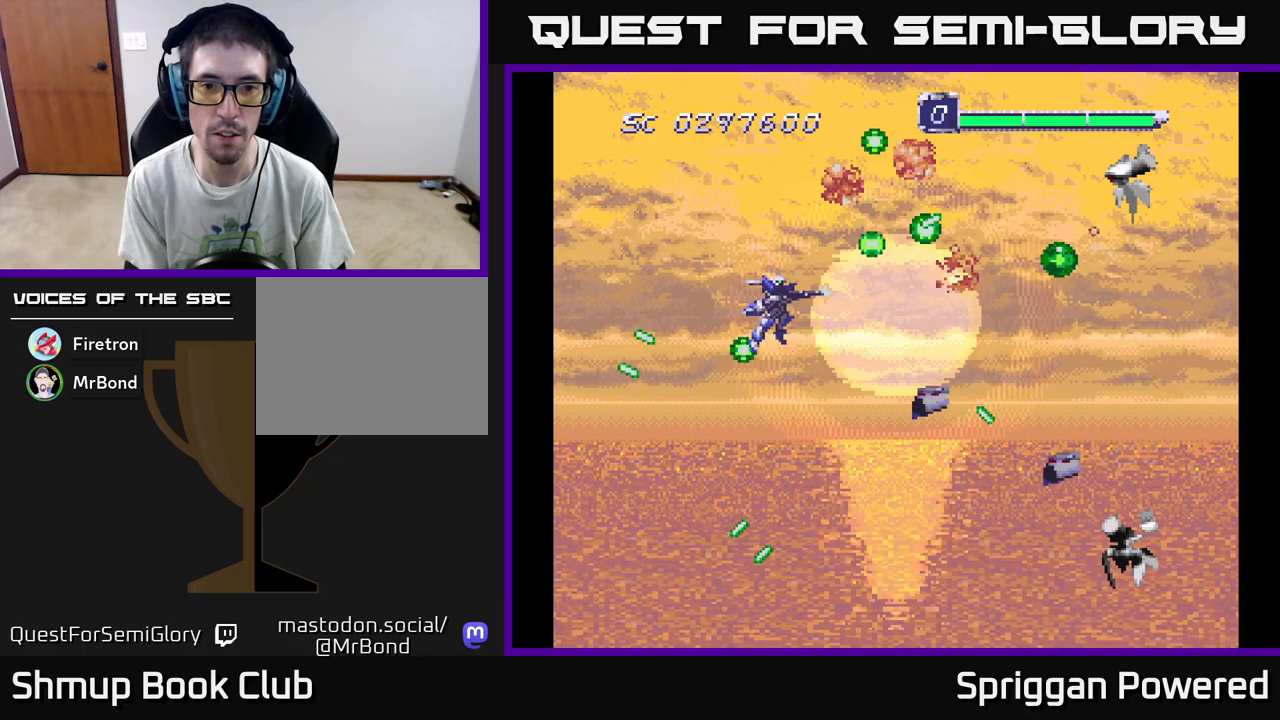
{"buttons": ["A", "DPAD_DOWN", "DPAD_RIGHT"], "events": [[17, "DPAD_LEFT", "down"], [33, "A", "up"], [100, "A", "down"], [217, "A", "up"], [217, "DPAD_LEFT", "up"], [283, "A", "down"], [300, "DPAD_LEFT", "down"], [383, "A", "up"], [450, "A", "down"], [450, "DPAD_LEFT", "up"], [467, "DPAD_RIGHT", "down"]]}
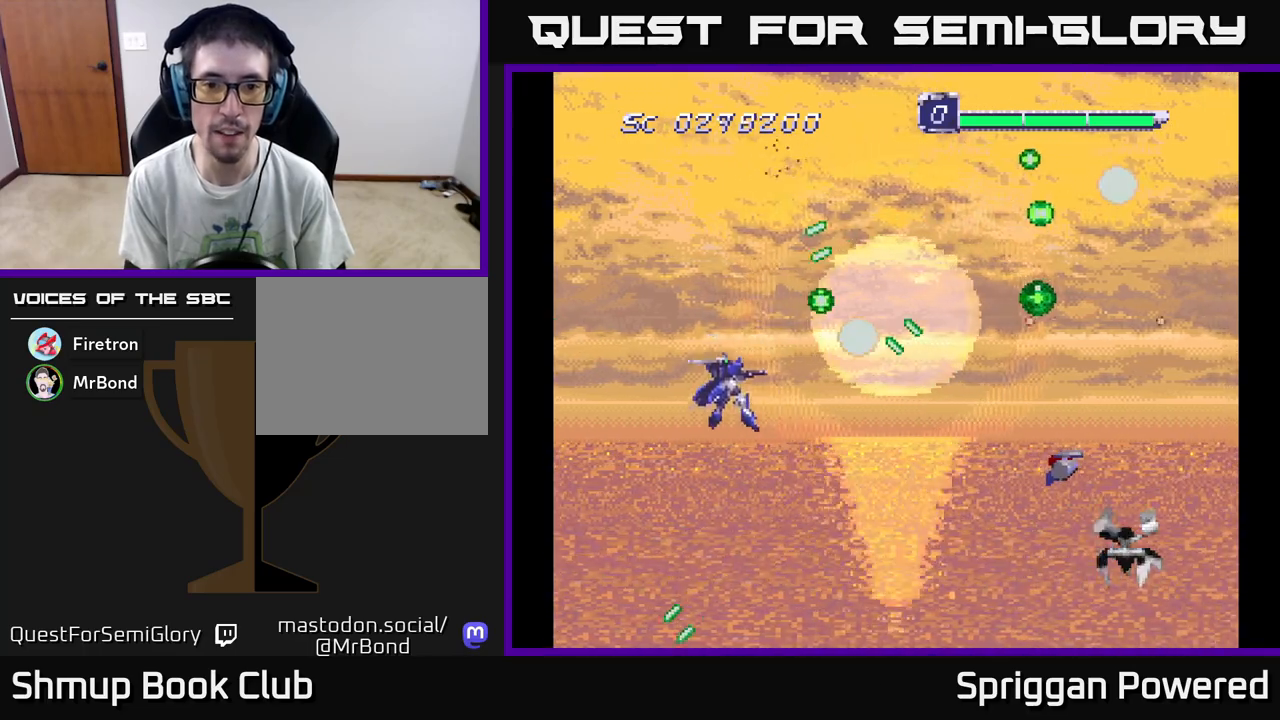
{"buttons": ["A", "DPAD_DOWN"], "events": [[50, "A", "up"], [100, "DPAD_RIGHT", "up"], [117, "A", "down"], [117, "DPAD_RIGHT", "down"], [233, "A", "up"], [300, "A", "down"], [400, "A", "up"], [400, "DPAD_RIGHT", "up"], [483, "A", "down"]]}
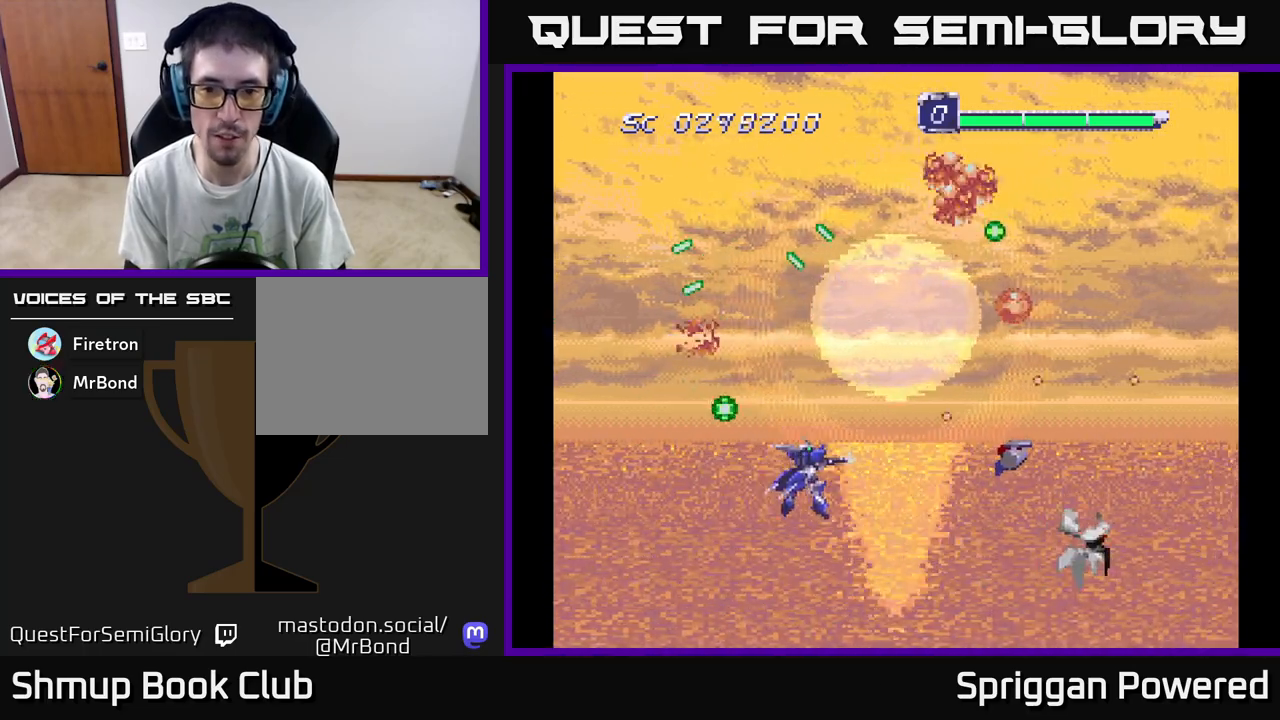
{"buttons": ["DPAD_LEFT"], "events": [[83, "A", "up"], [167, "A", "down"], [217, "DPAD_DOWN", "up"], [217, "DPAD_LEFT", "down"], [267, "A", "up"], [333, "A", "down"], [367, "DPAD_DOWN", "down"], [450, "A", "up"], [483, "DPAD_DOWN", "up"]]}
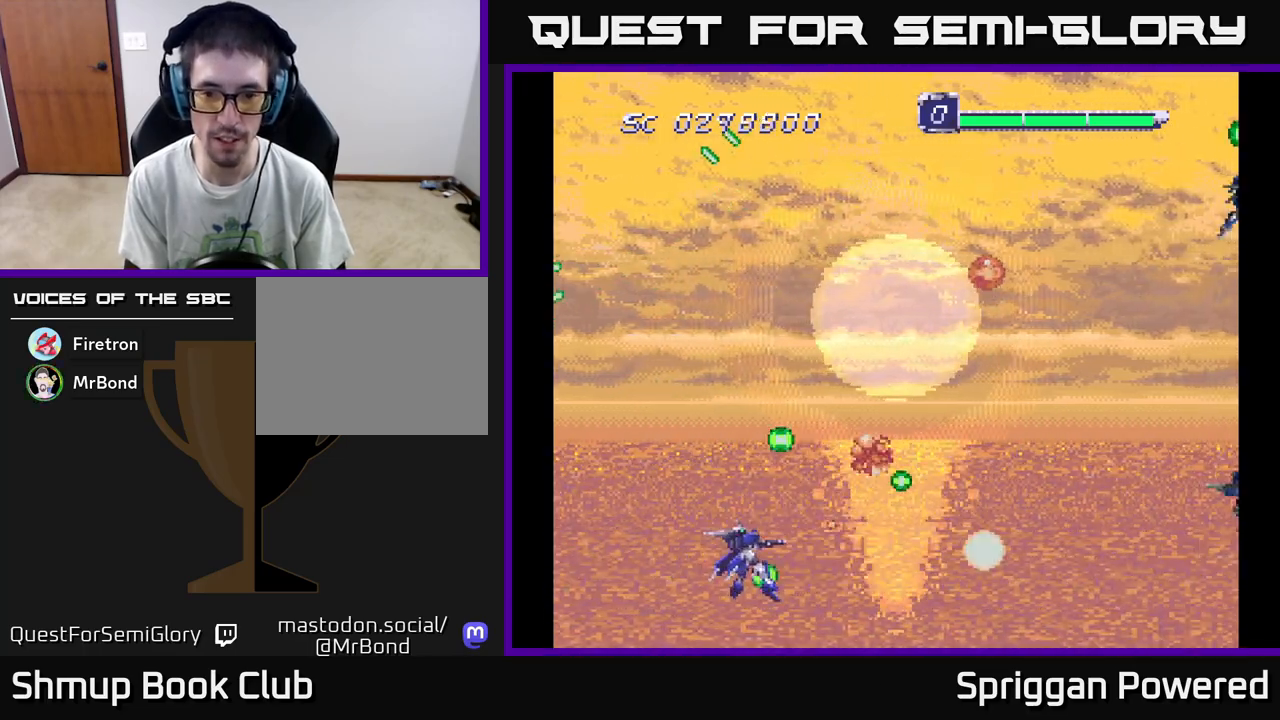
{"buttons": ["A", "DPAD_UP", "DPAD_RIGHT"], "events": [[17, "A", "down"], [67, "DPAD_UP", "down"], [117, "A", "up"], [133, "DPAD_UP", "up"], [167, "A", "down"], [200, "DPAD_LEFT", "up"], [233, "DPAD_UP", "down"], [267, "A", "up"], [333, "A", "down"], [417, "A", "up"], [467, "DPAD_RIGHT", "down"], [483, "A", "down"]]}
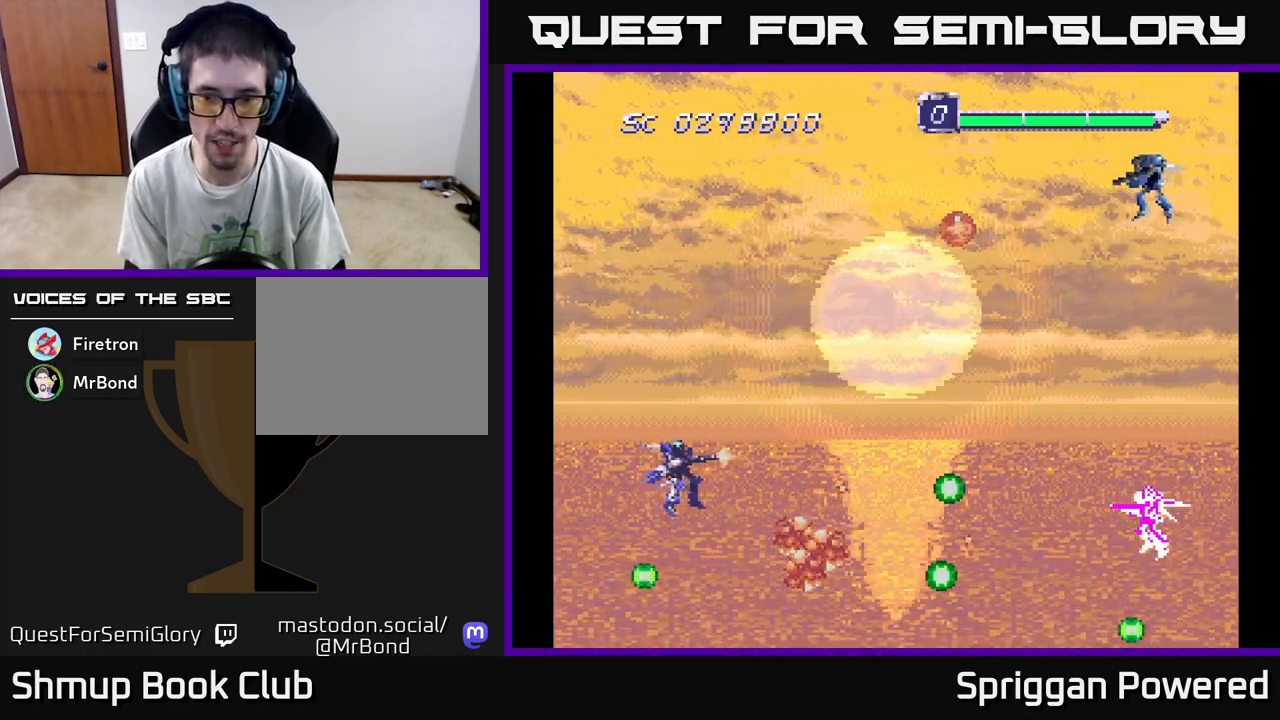
{"buttons": ["A", "DPAD_DOWN", "DPAD_RIGHT"], "events": [[83, "A", "up"], [150, "A", "down"], [233, "DPAD_UP", "up"], [250, "A", "up"], [267, "DPAD_DOWN", "down"], [317, "A", "down"], [433, "A", "up"], [483, "A", "down"]]}
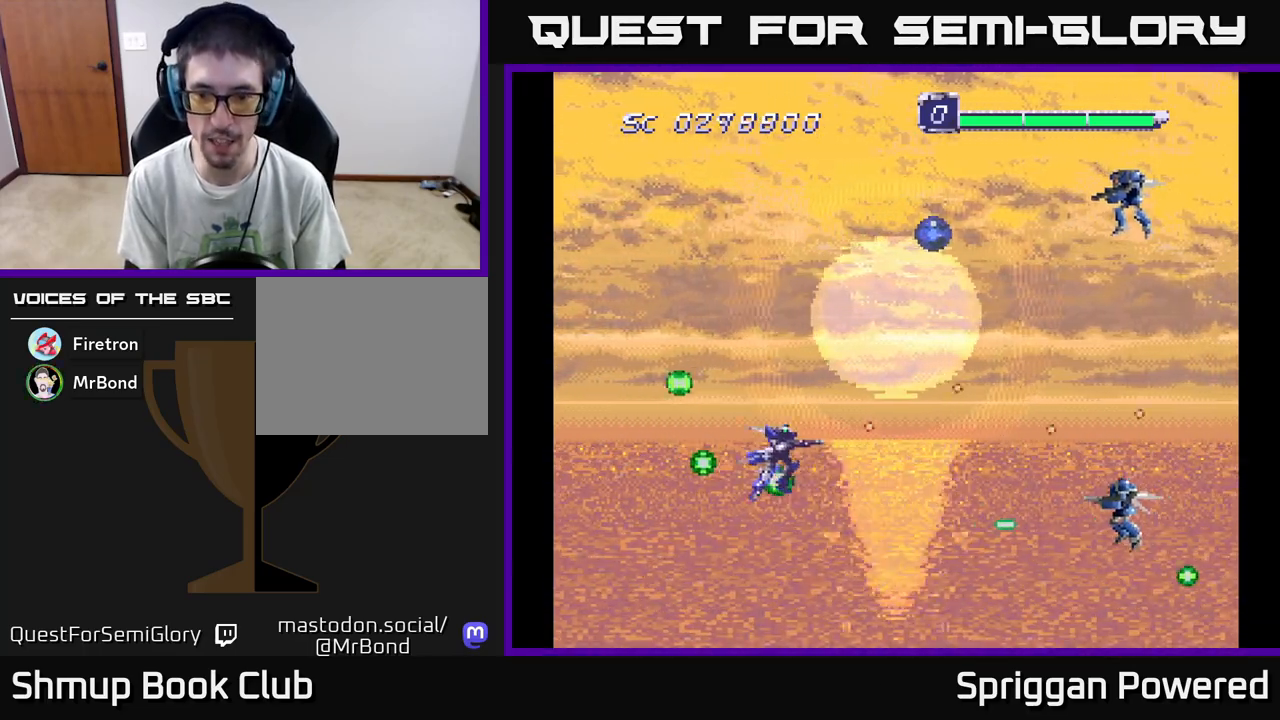
{"buttons": ["A", "DPAD_DOWN"]}
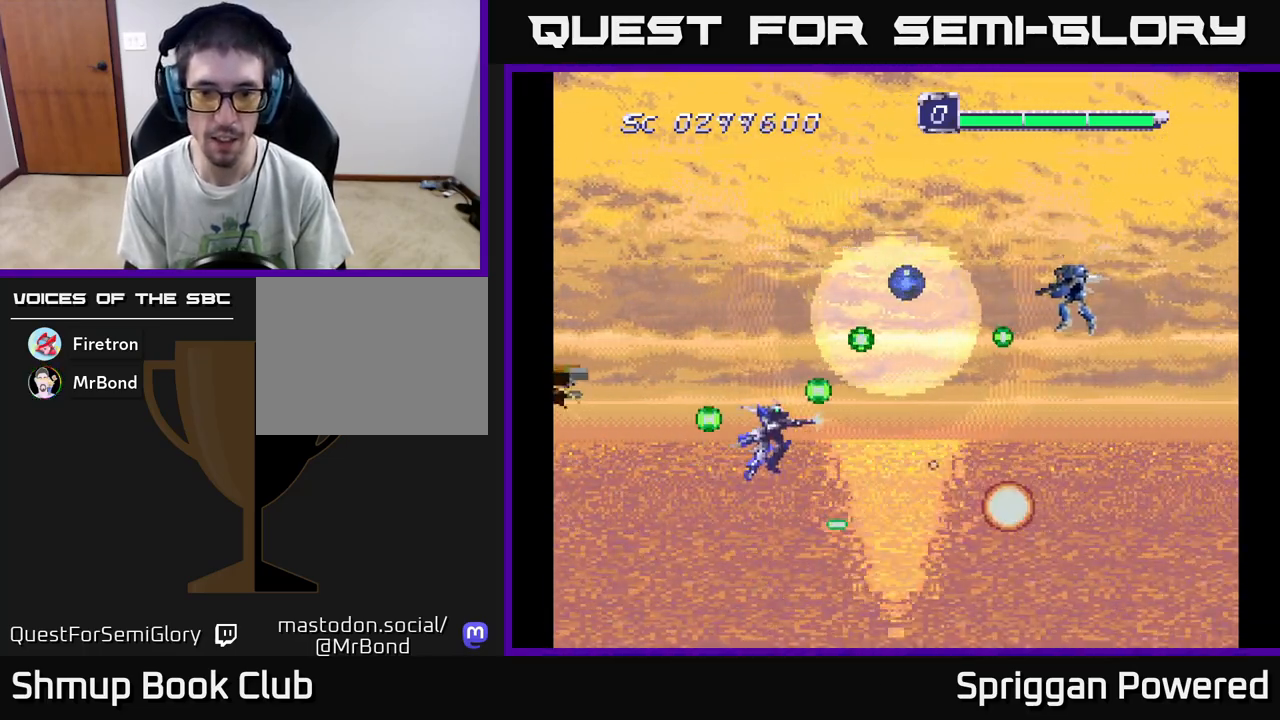
{"buttons": ["A", "DPAD_DOWN"]}
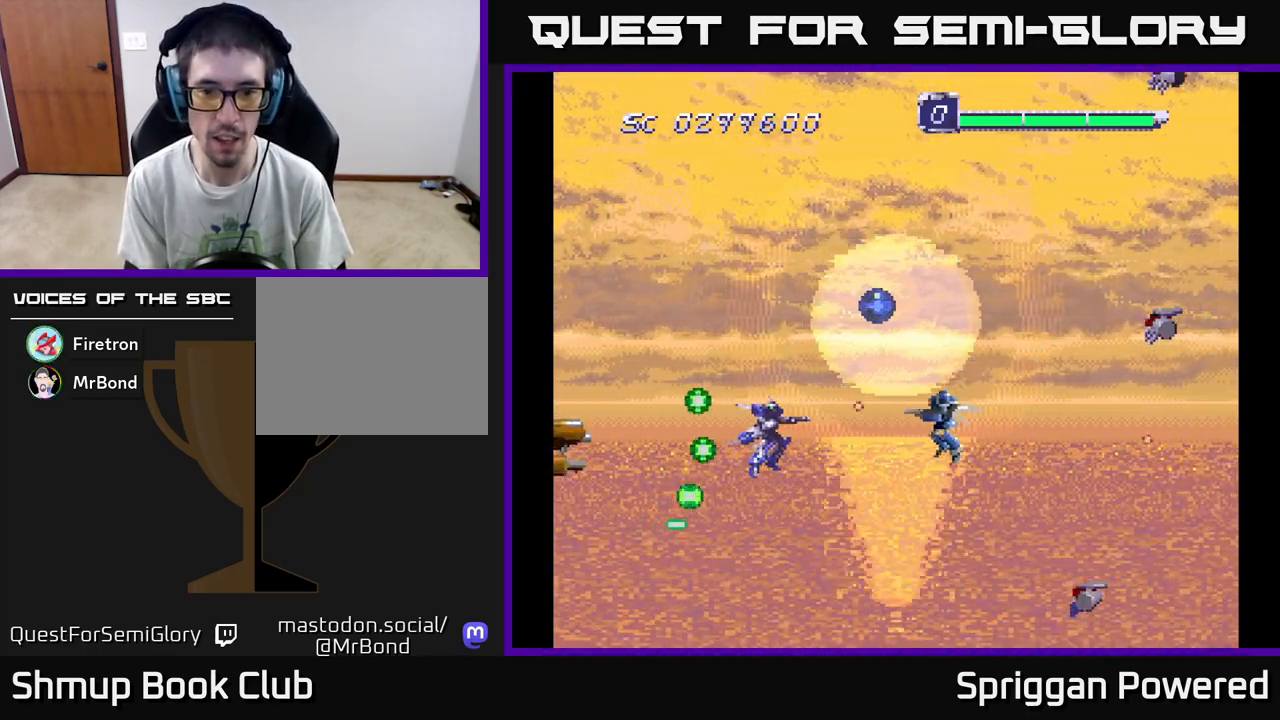
{"buttons": ["A", "DPAD_UP"]}
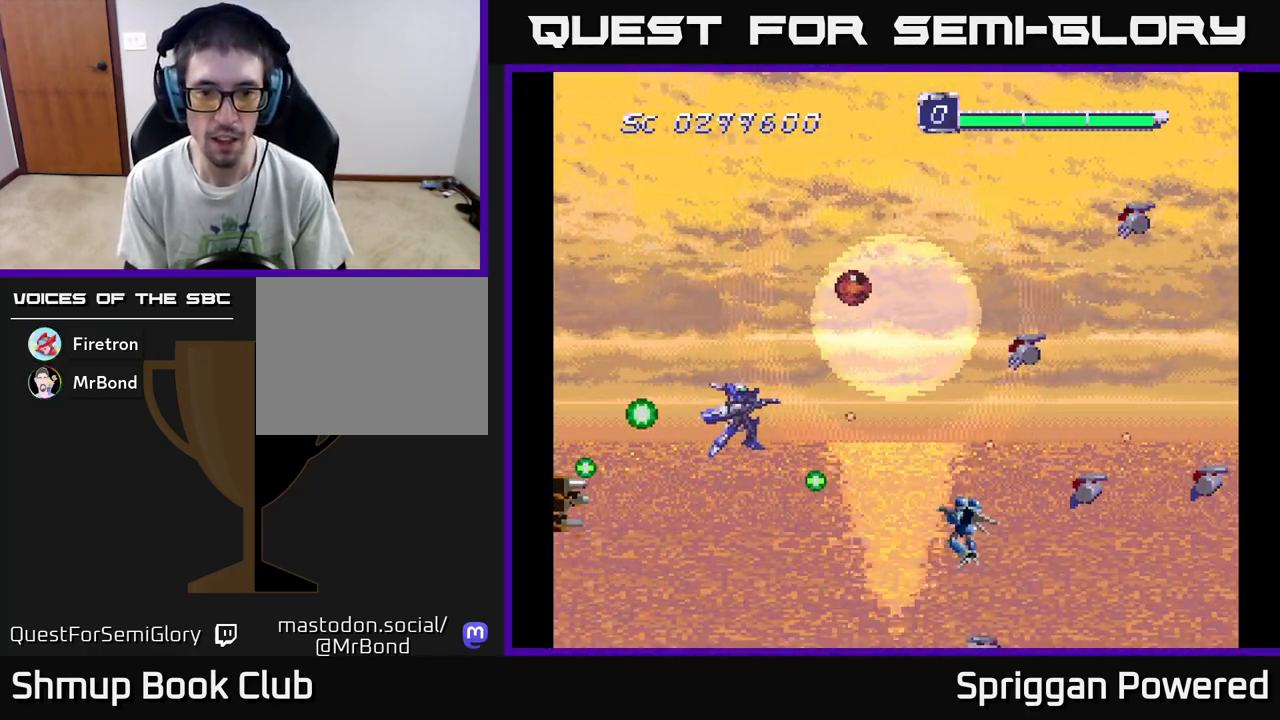
{"buttons": ["A", "DPAD_DOWN", "DPAD_RIGHT"]}
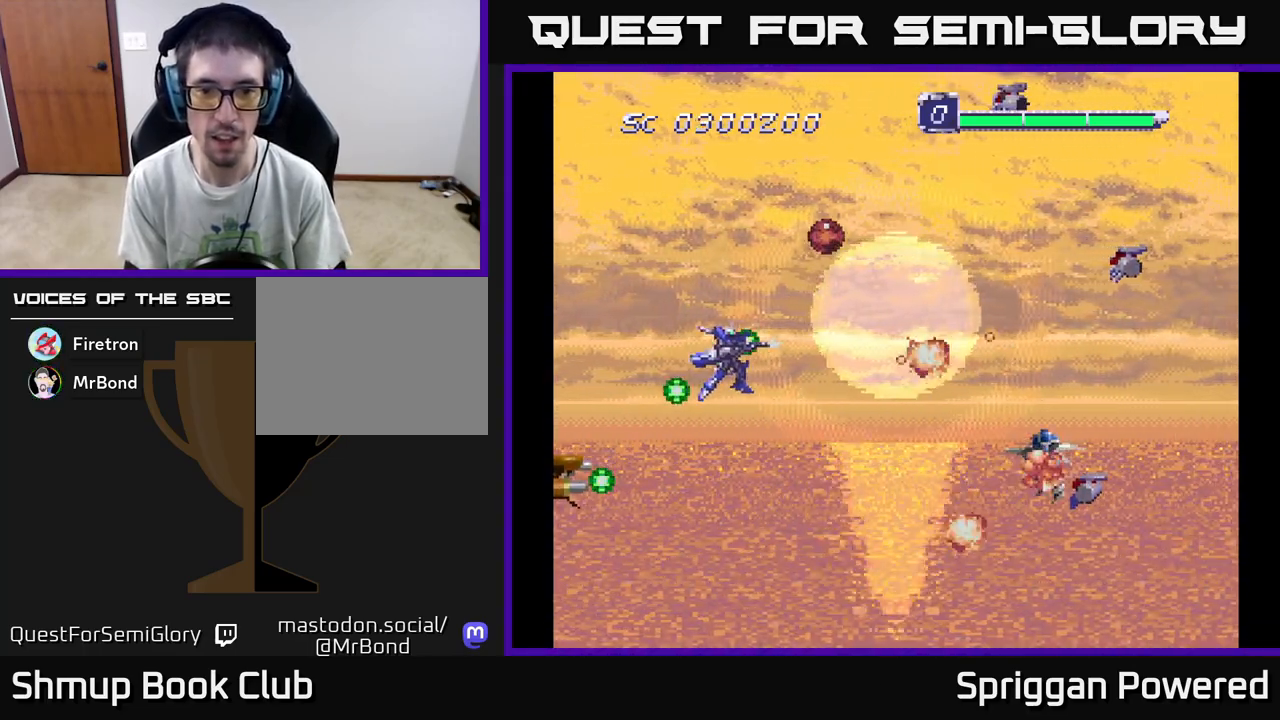
{"buttons": ["DPAD_LEFT"]}
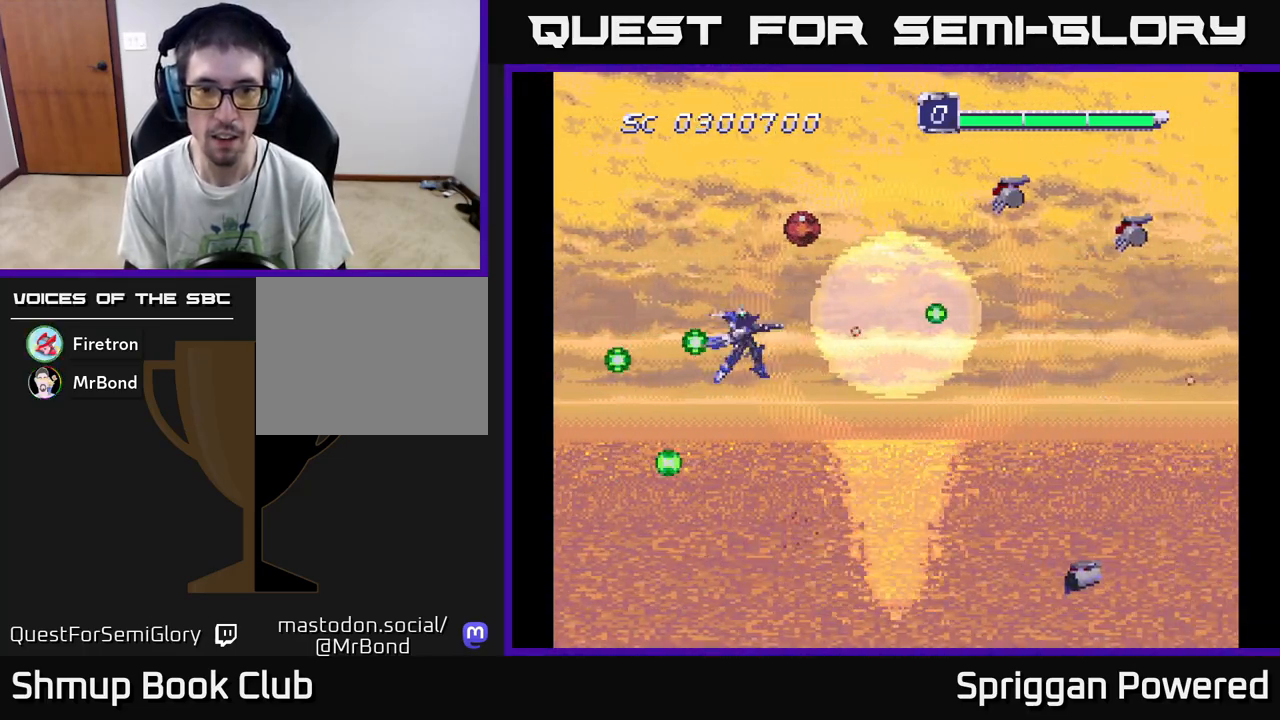
{"buttons": ["DPAD_UP"]}
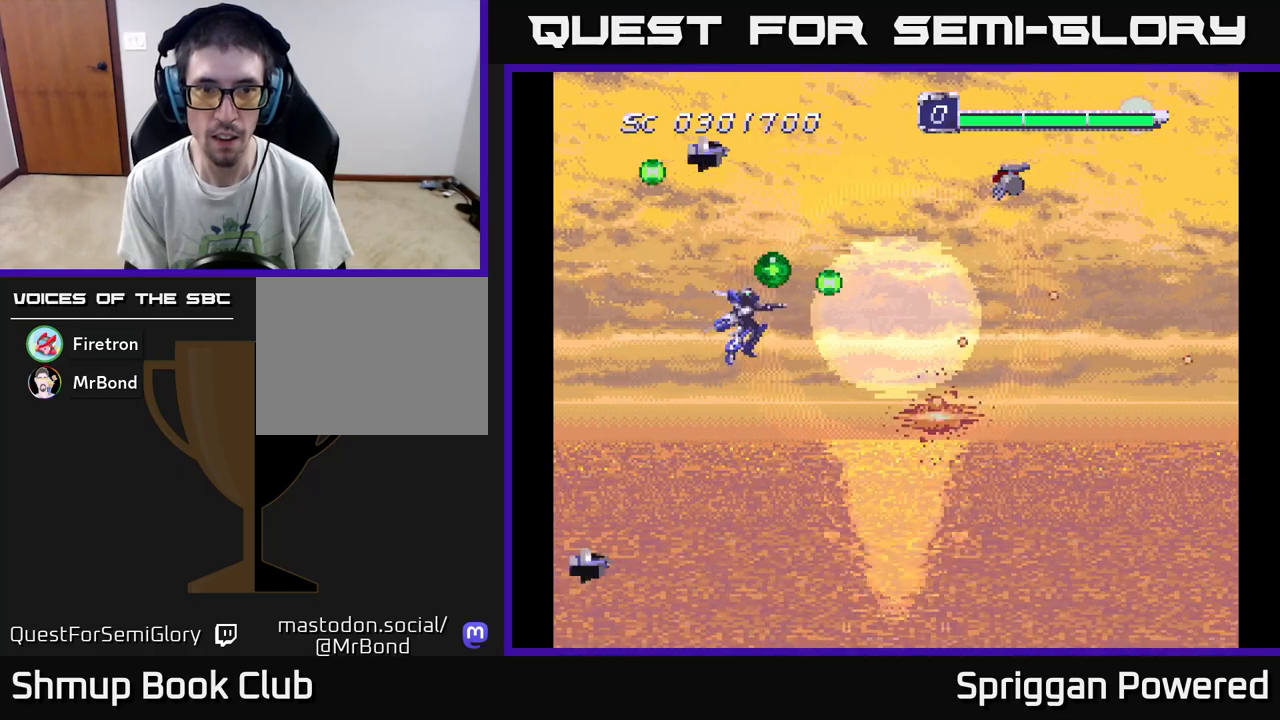
{"buttons": ["DPAD_DOWN"], "events": [[50, "A", "down"], [83, "DPAD_RIGHT", "down"], [133, "A", "up"], [217, "A", "down"], [217, "DPAD_UP", "up"], [233, "DPAD_DOWN", "down"], [300, "A", "up"], [383, "A", "down"], [433, "DPAD_RIGHT", "up"], [467, "A", "up"]]}
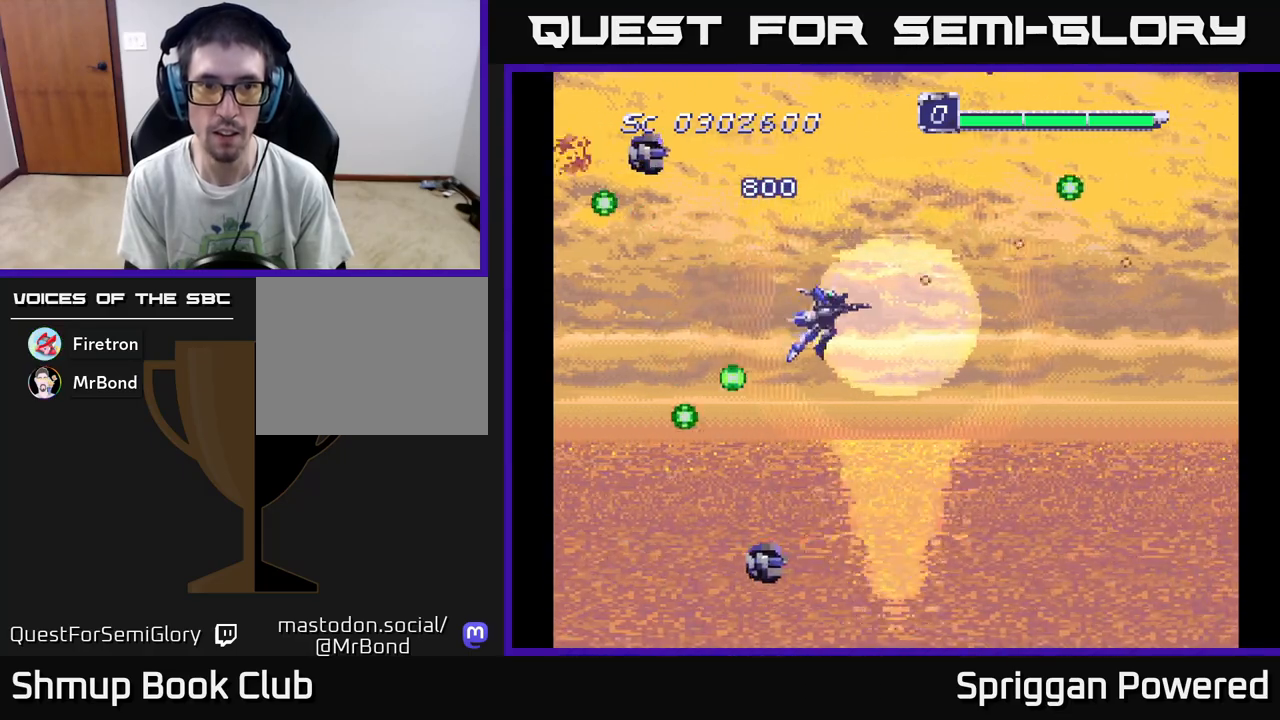
{"buttons": ["DPAD_UP"], "events": [[50, "A", "down"], [50, "DPAD_RIGHT", "down"], [117, "DPAD_DOWN", "up"], [150, "A", "up"], [200, "DPAD_DOWN", "down"], [233, "A", "down"], [333, "A", "up"], [350, "DPAD_DOWN", "up"], [367, "DPAD_UP", "down"], [417, "A", "down"], [467, "DPAD_RIGHT", "up"], [500, "A", "up"]]}
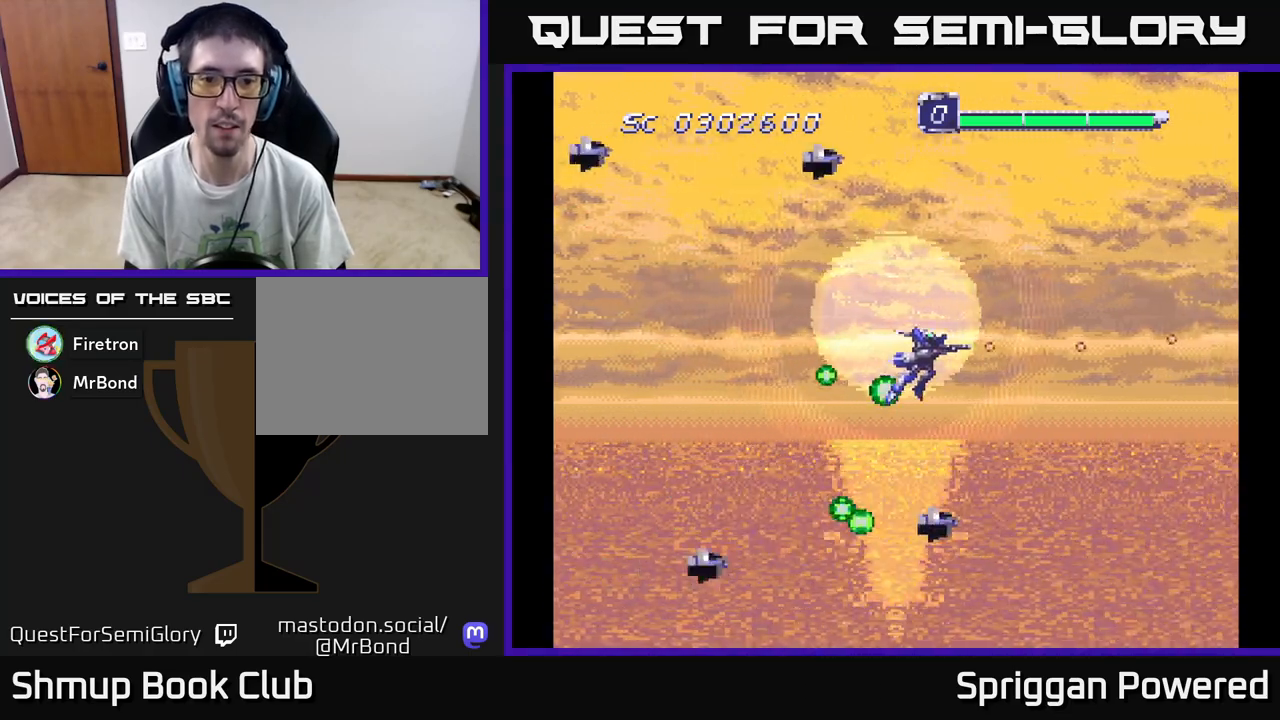
{"buttons": ["A", "DPAD_LEFT"]}
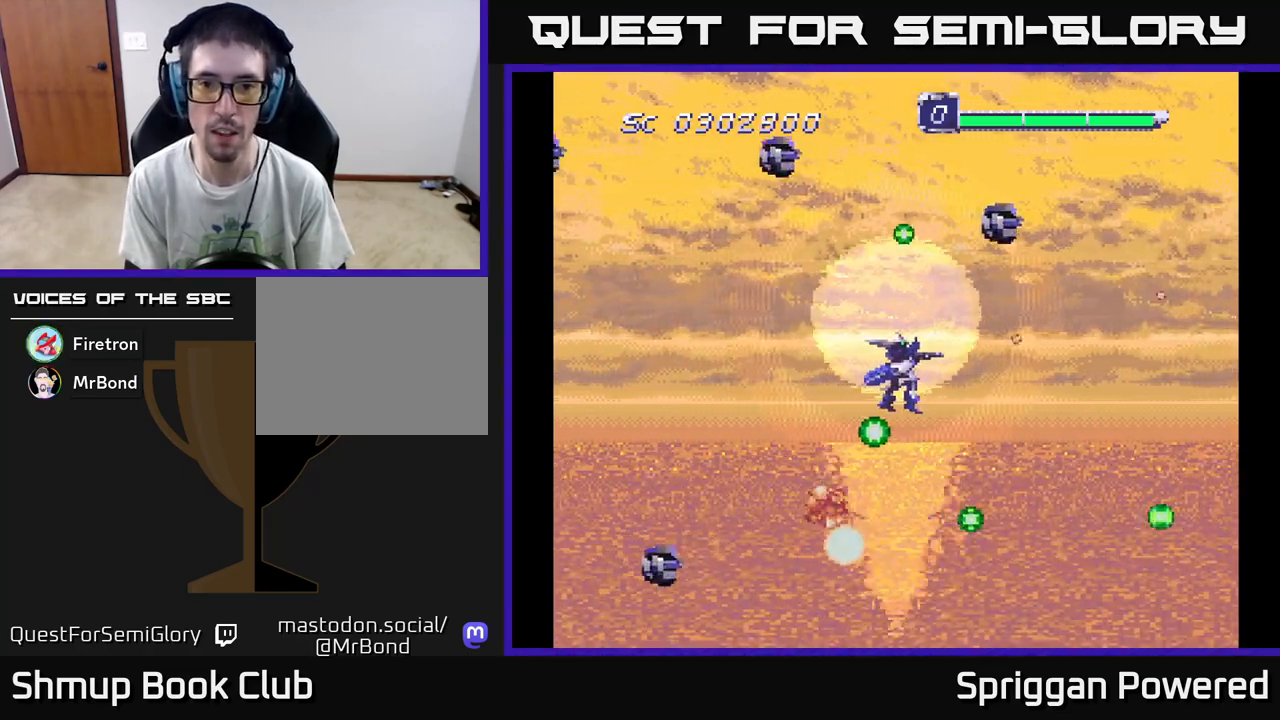
{"buttons": ["A", "DPAD_DOWN"]}
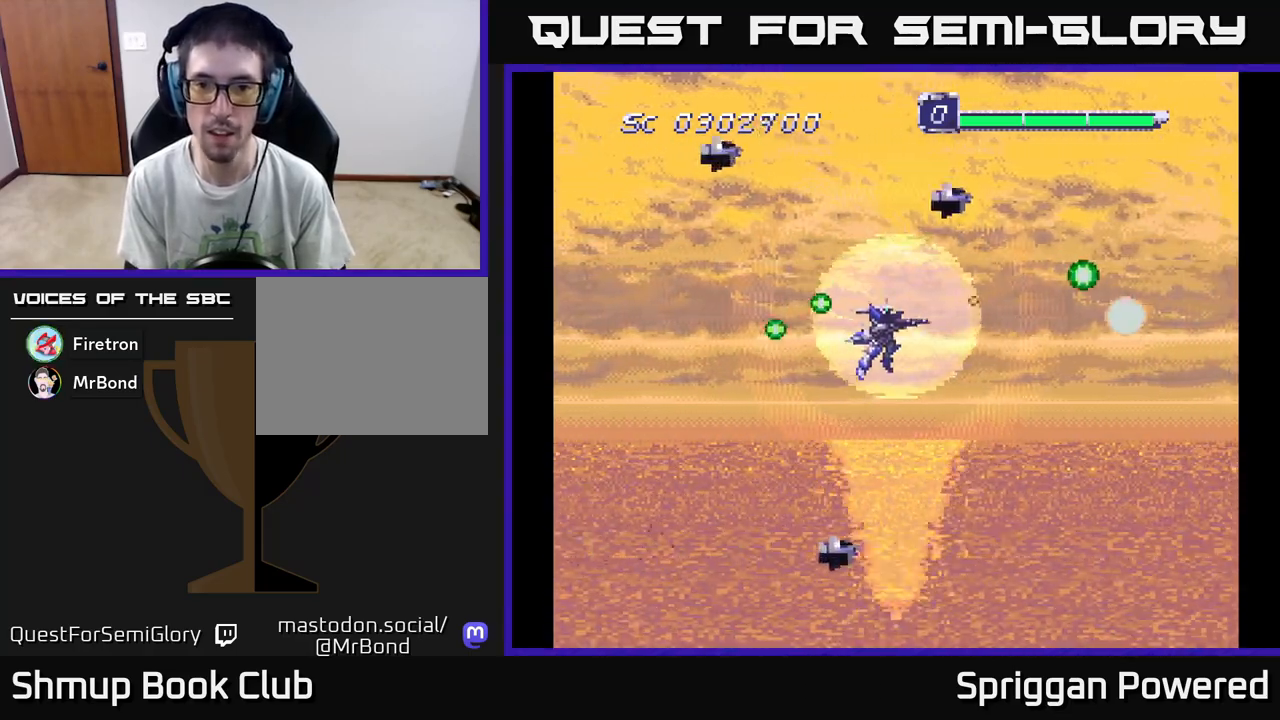
{"buttons": ["A", "DPAD_UP"]}
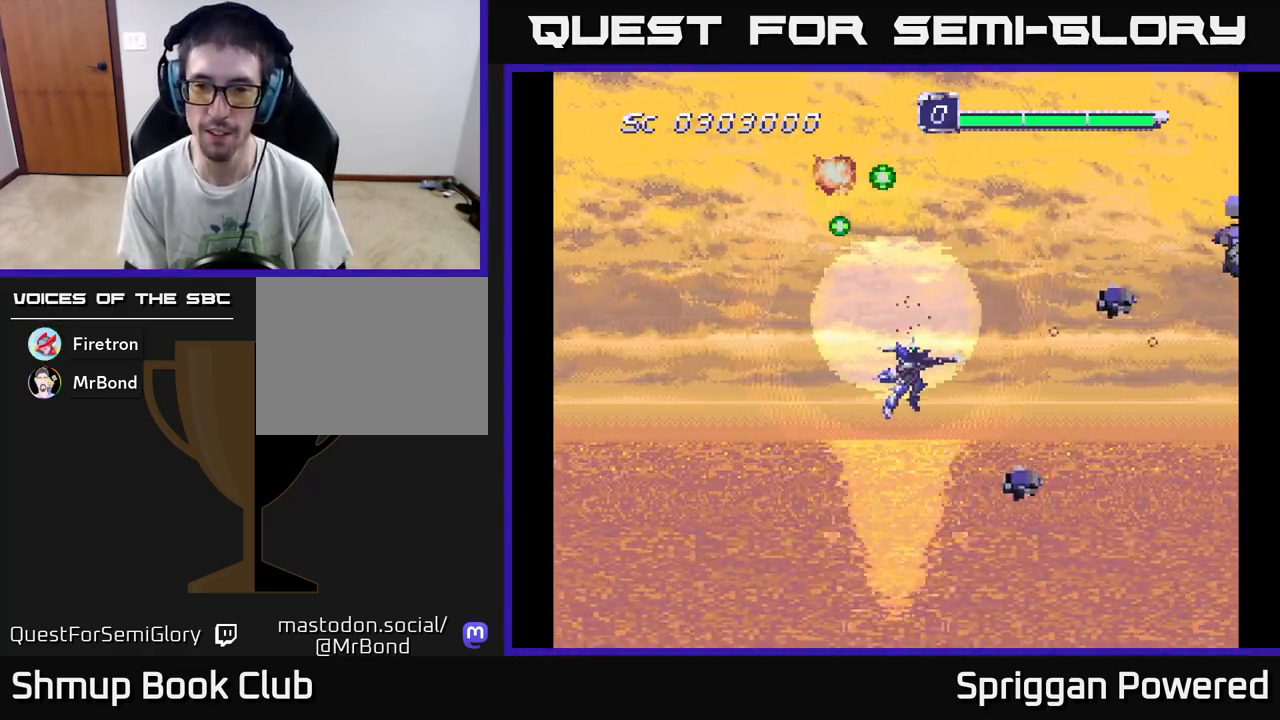
{"buttons": ["DPAD_UP", "DPAD_LEFT"]}
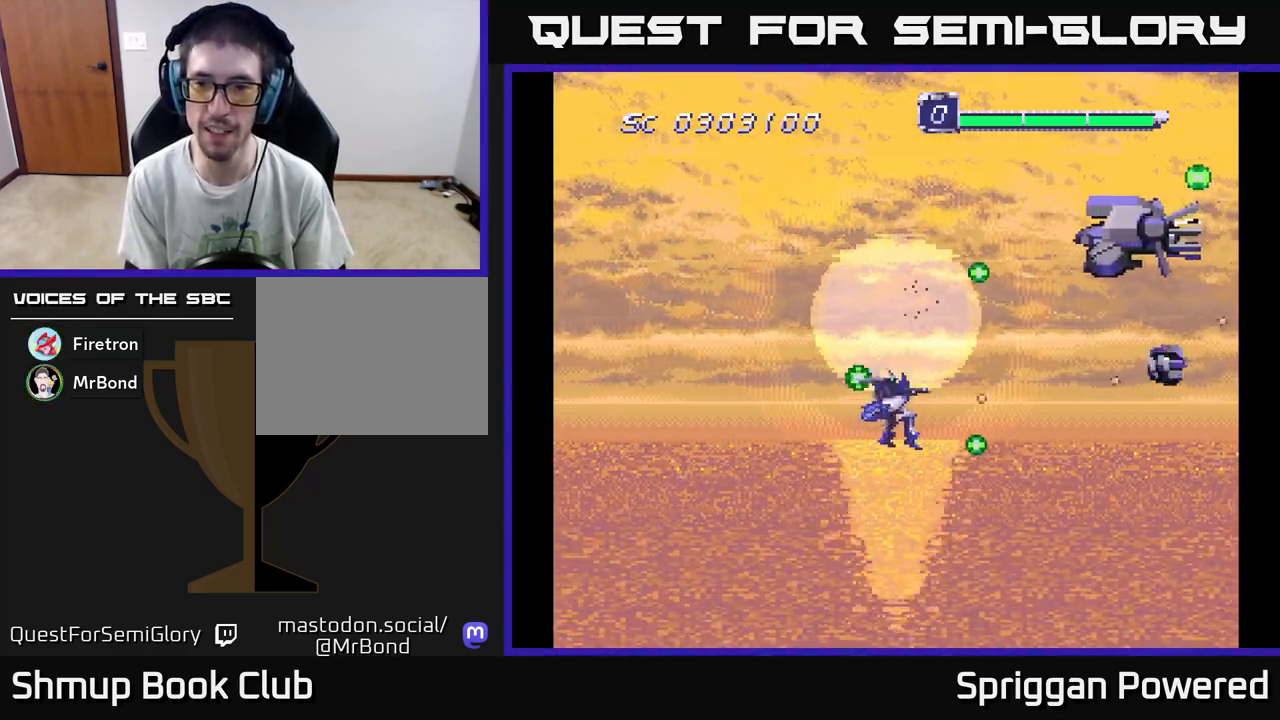
{"buttons": [], "events": [[17, "A", "down"], [67, "DPAD_LEFT", "up"], [117, "A", "up"], [183, "A", "down"], [300, "A", "up"], [350, "A", "down"], [450, "A", "up"], [483, "DPAD_UP", "up"]]}
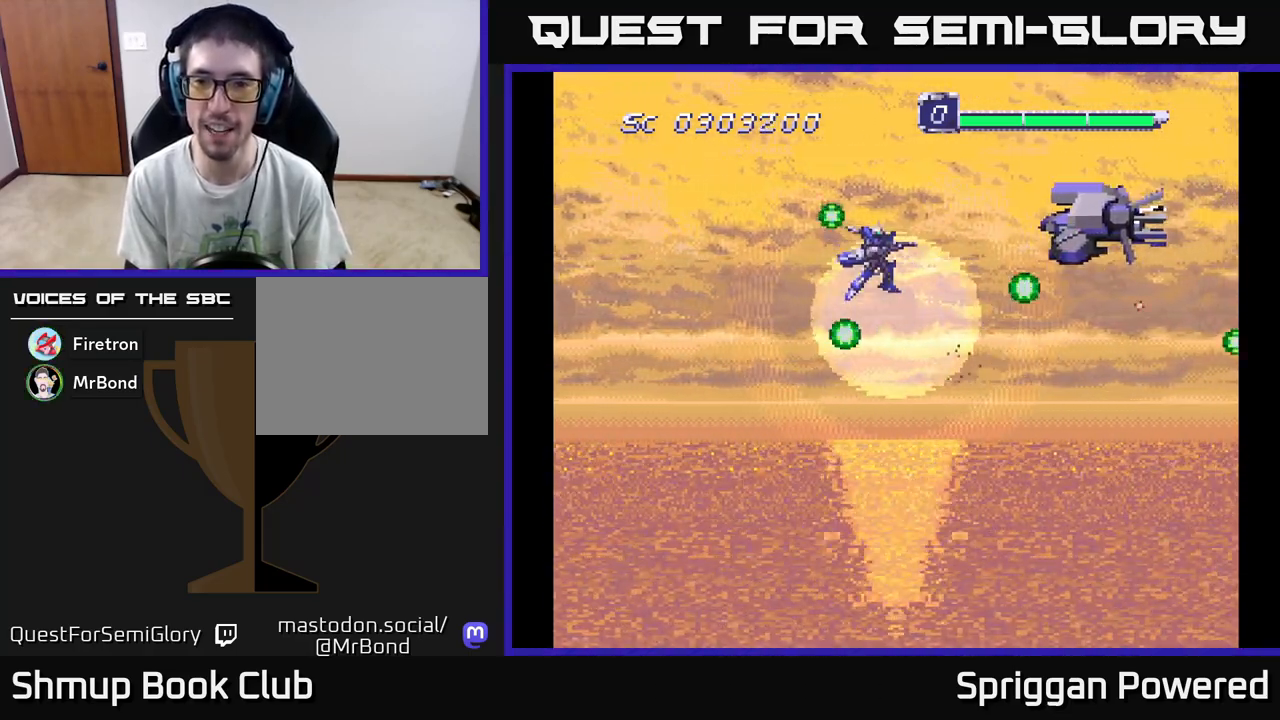
{"buttons": ["A", "DPAD_UP", "DPAD_LEFT"], "events": [[17, "A", "down"], [117, "A", "up"], [183, "A", "down"], [200, "DPAD_LEFT", "down"], [267, "DPAD_UP", "down"], [300, "A", "up"], [333, "A", "down"], [433, "A", "up"], [500, "A", "down"]]}